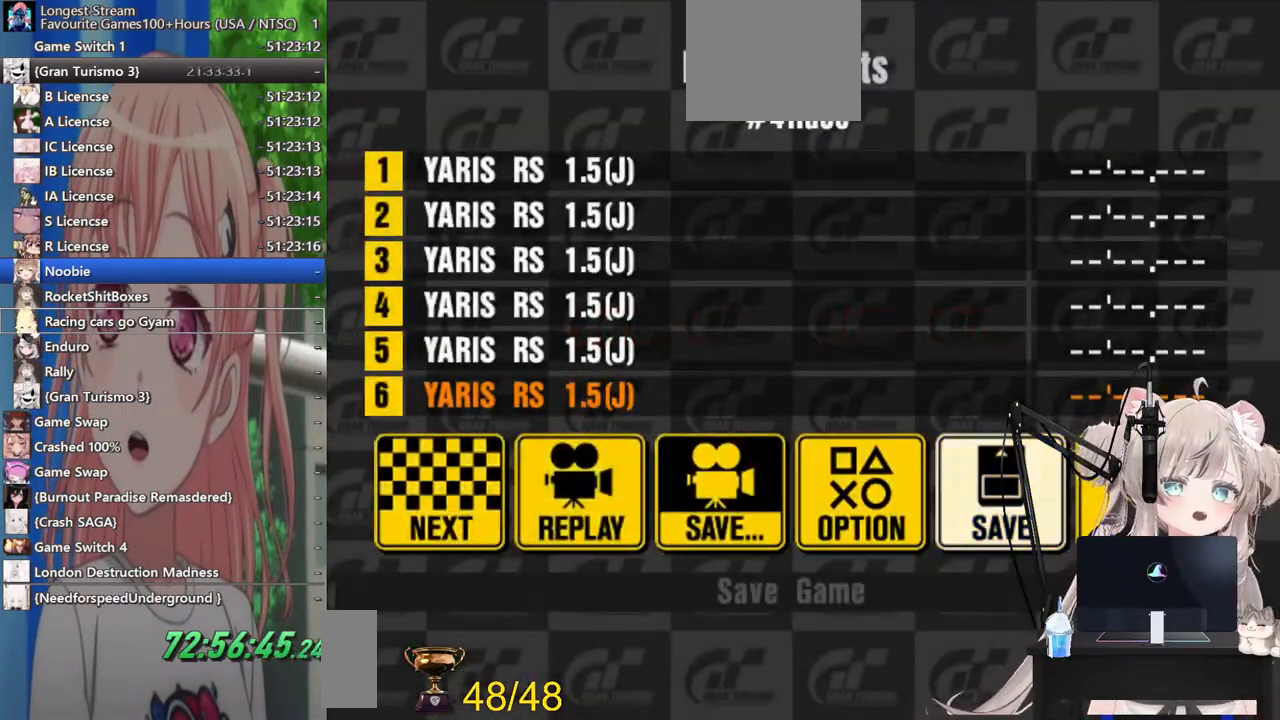
Gameplay with a controller (PlayStation layout); each line is a JSON object with the inputs held at the frame after it. "events" lists button and stick changes between this image and that frame as [ms after this image, input, new state], when the widget could be followed in between. Not read: L1 R1.
{"buttons": [], "left_stick": "center", "right_stick": "center", "events": [[67, "DPAD_RIGHT", "up"], [417, "CROSS", "down"], [500, "CROSS", "up"]]}
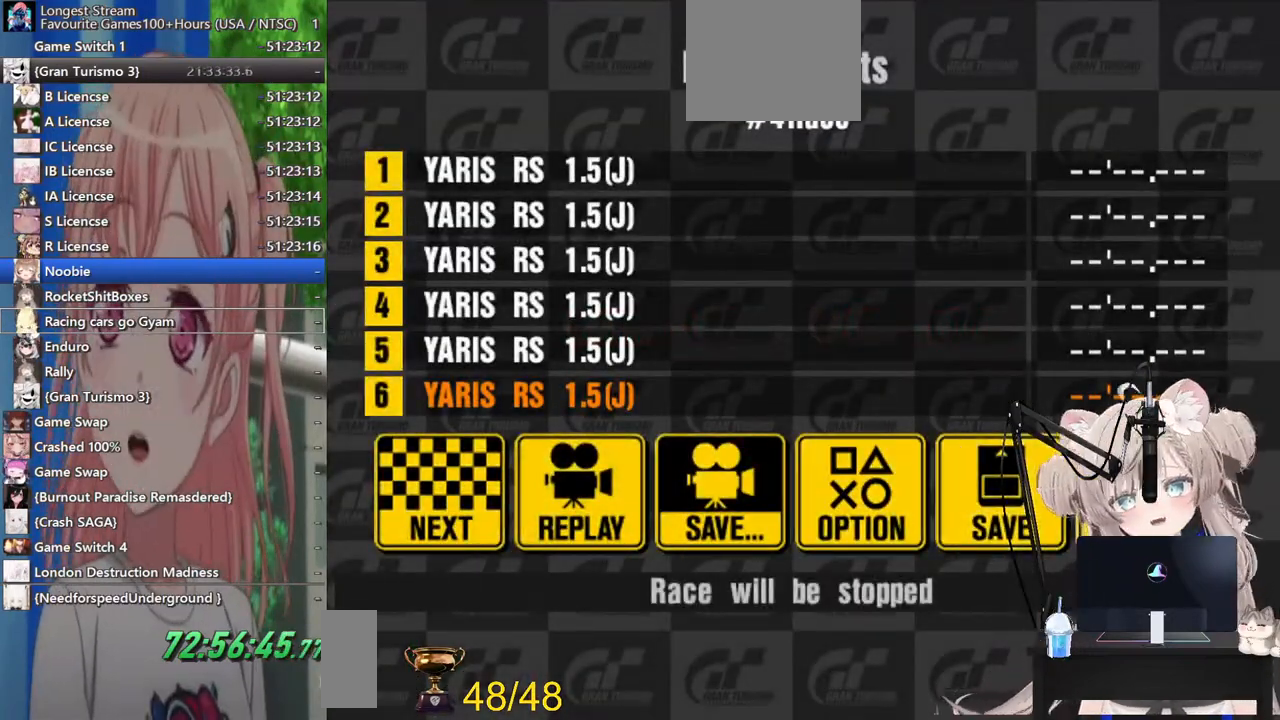
{"buttons": [], "left_stick": "center", "right_stick": "center", "events": []}
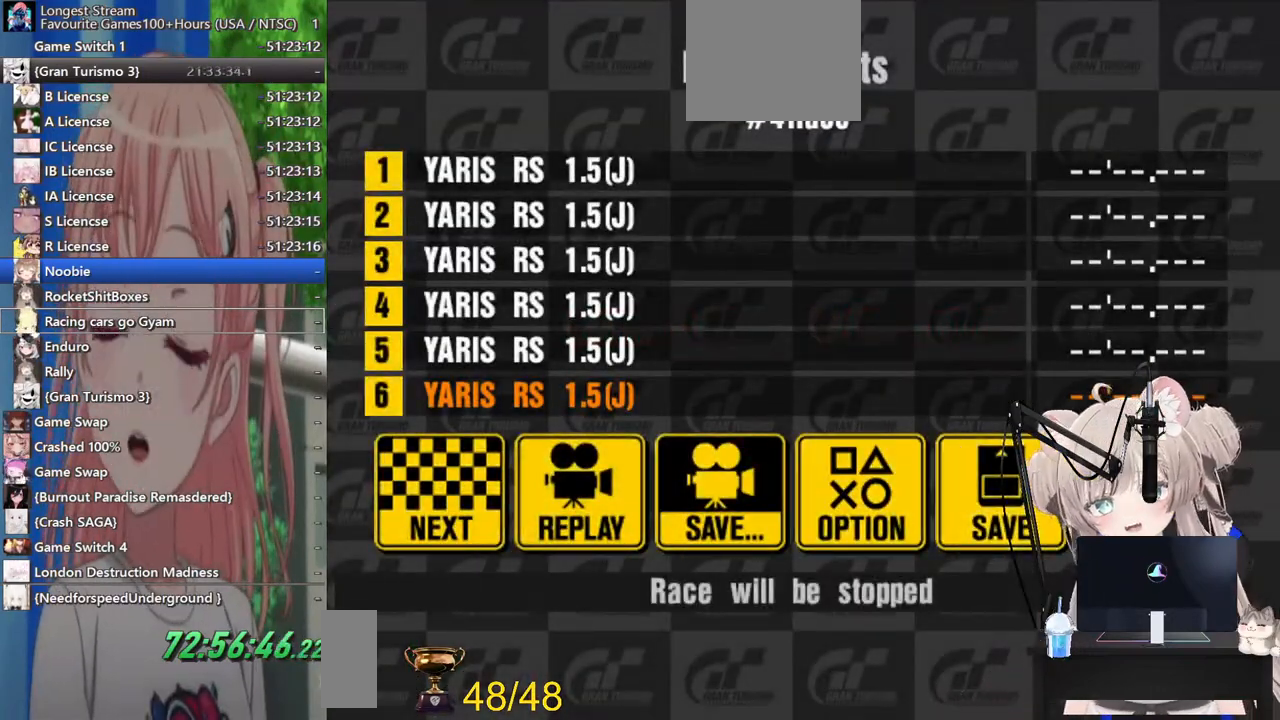
{"buttons": [], "left_stick": "center", "right_stick": "center", "events": []}
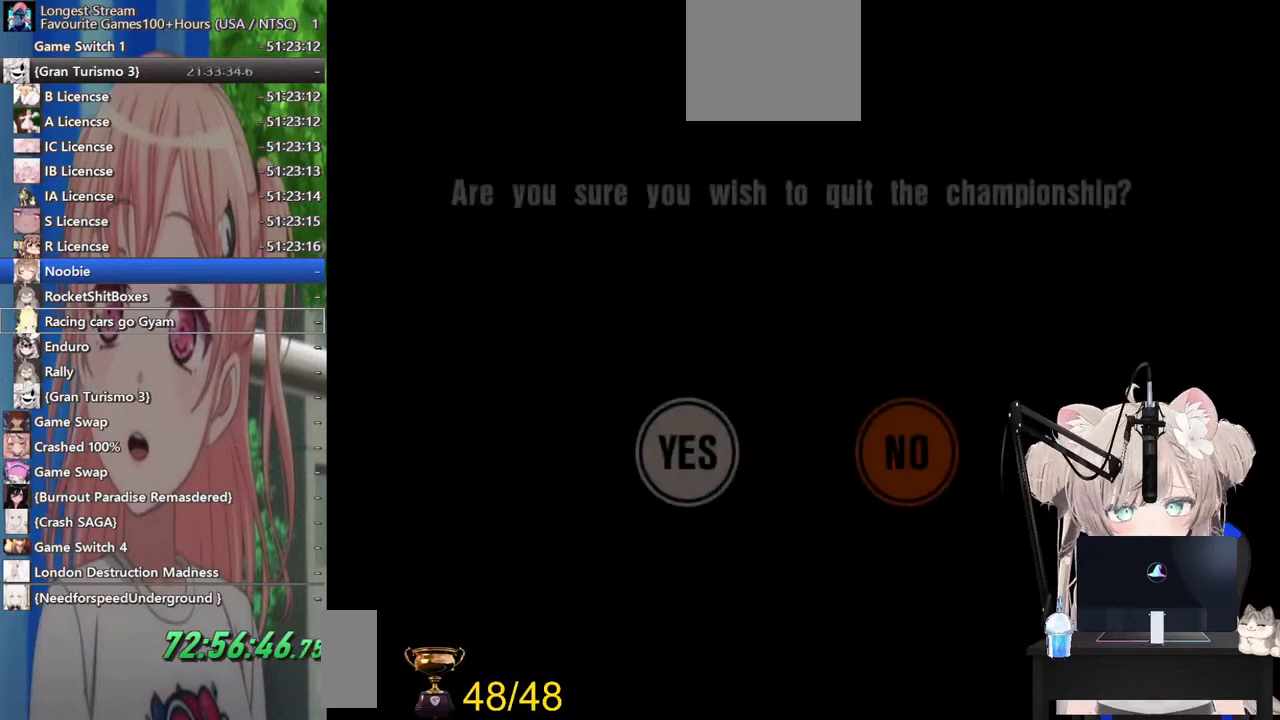
{"buttons": ["CROSS"], "left_stick": "center", "right_stick": "center", "events": [[83, "DPAD_DOWN", "down"], [167, "DPAD_DOWN", "up"], [483, "CROSS", "down"]]}
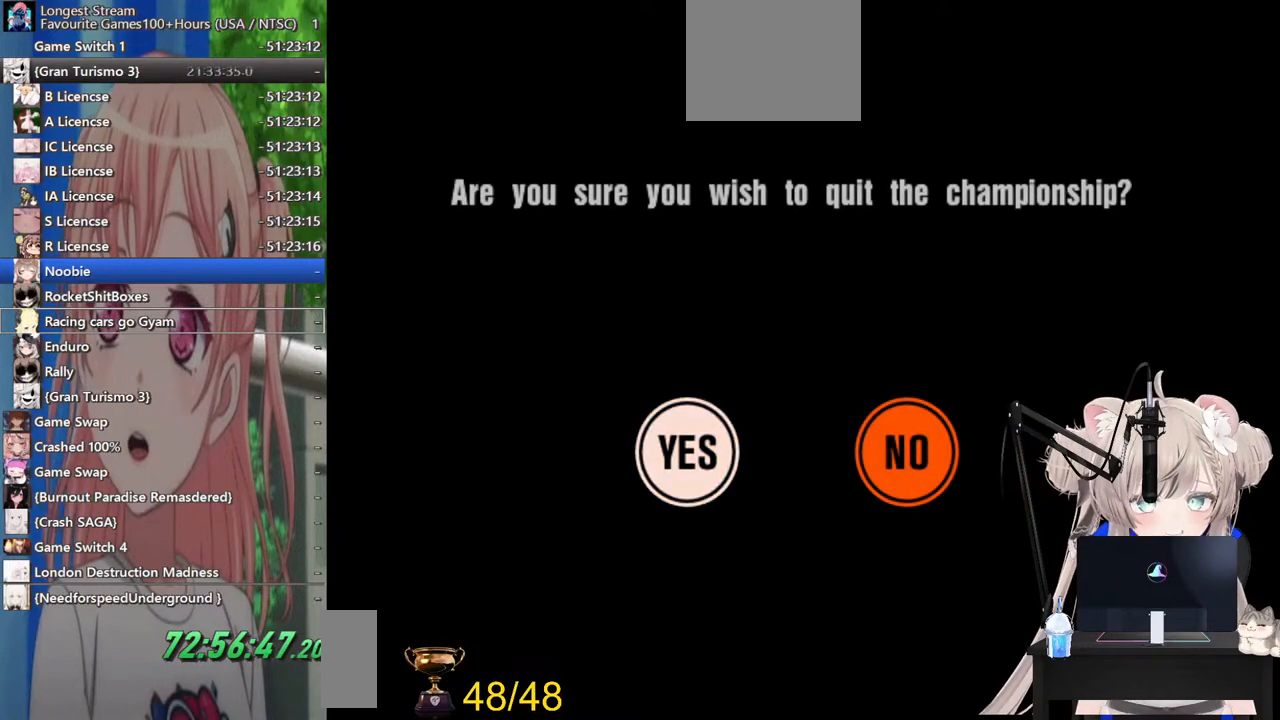
{"buttons": [], "left_stick": "center", "right_stick": "center", "events": [[117, "CROSS", "up"]]}
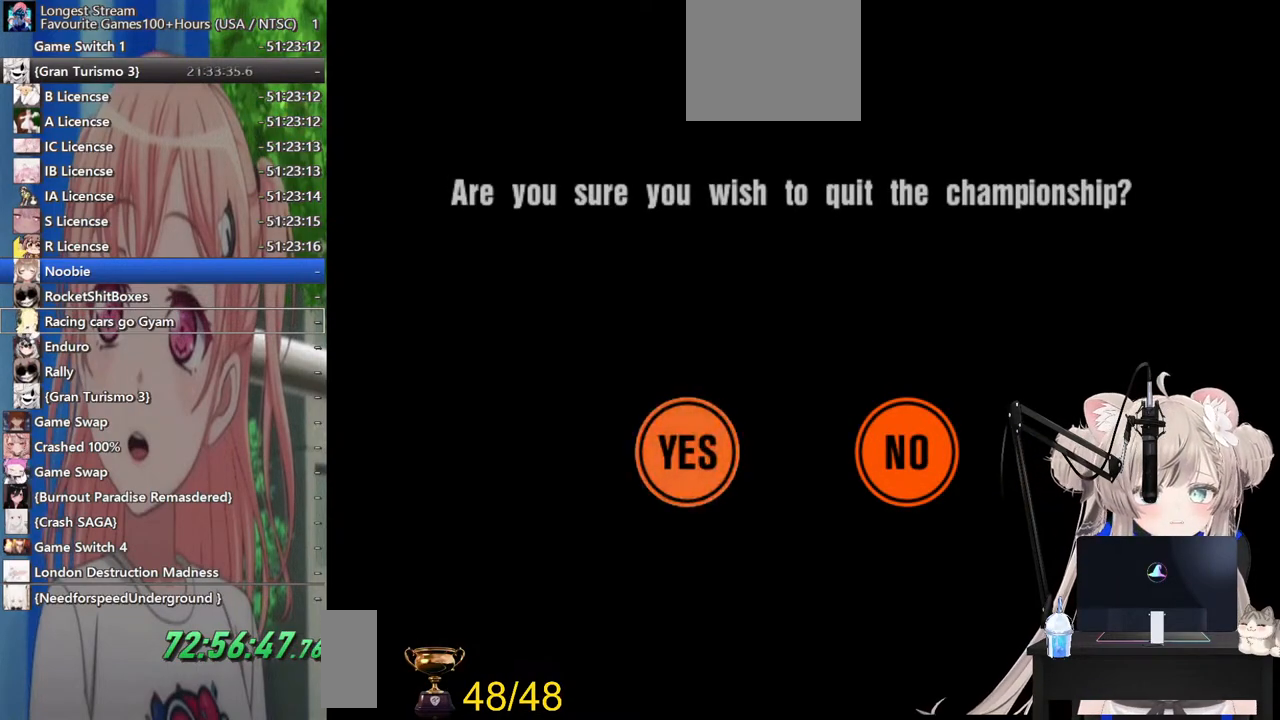
{"buttons": [], "left_stick": "center", "right_stick": "center", "events": []}
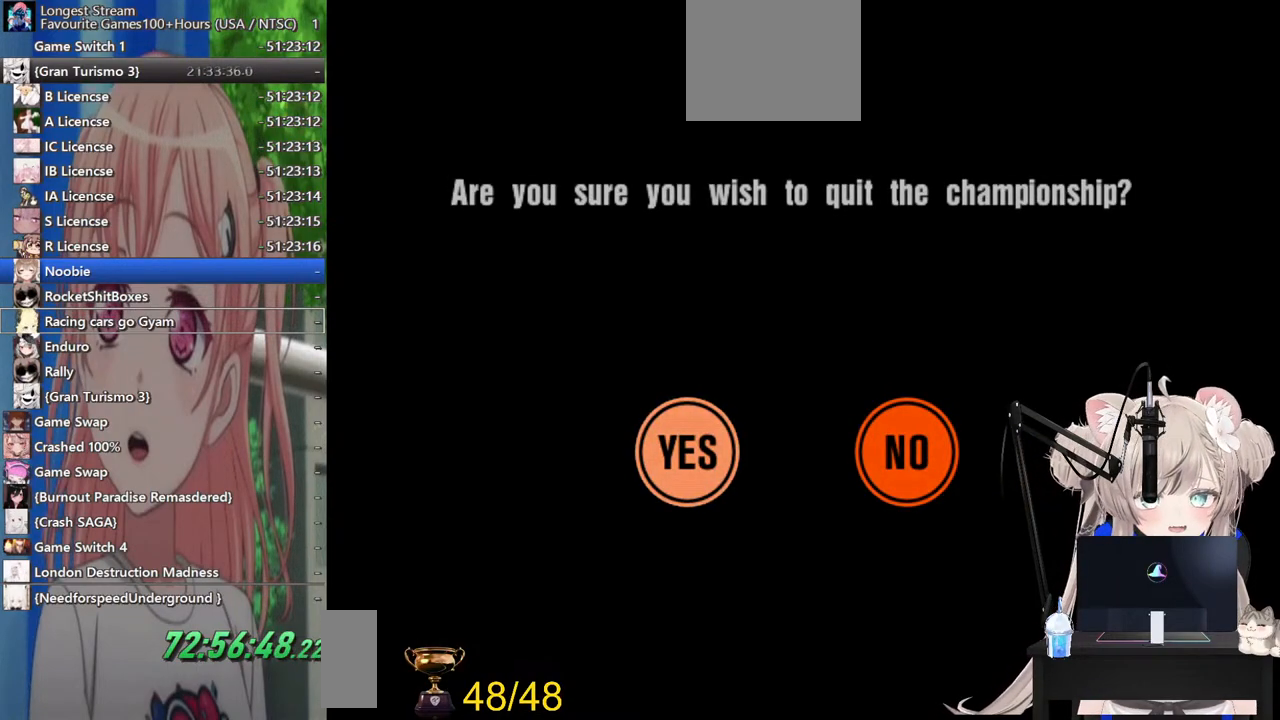
{"buttons": [], "left_stick": "center", "right_stick": "center", "events": []}
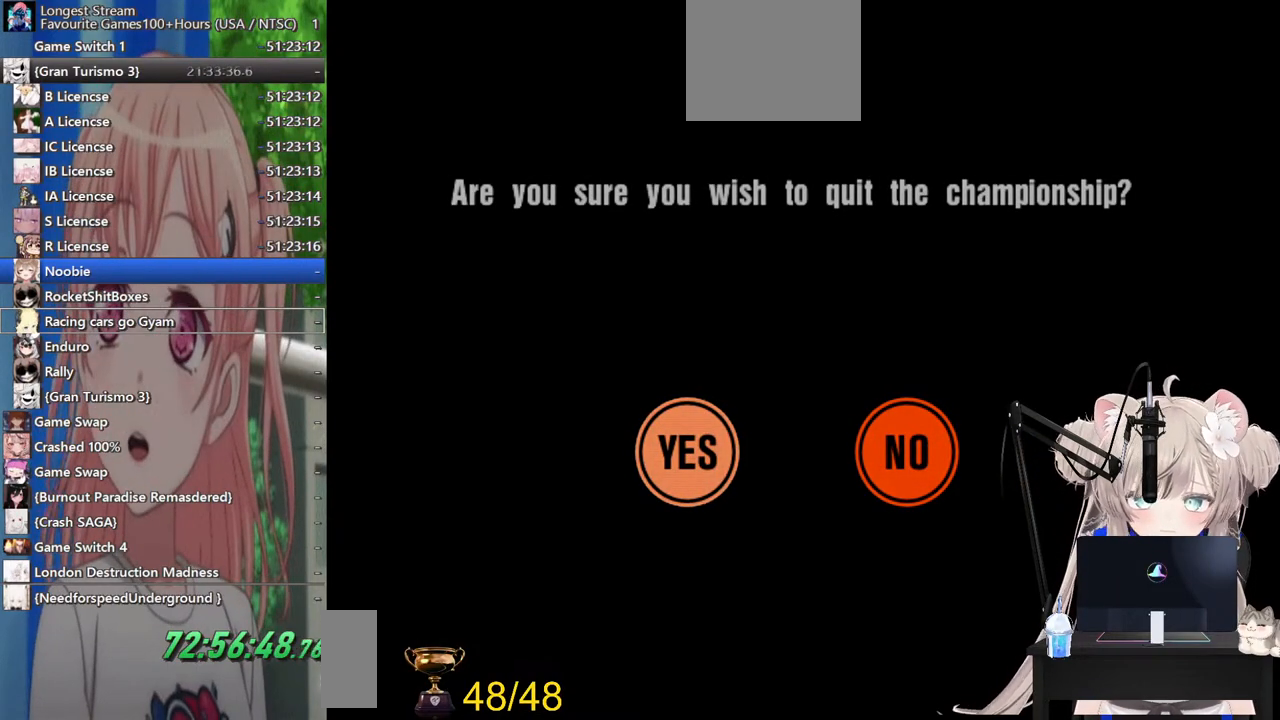
{"buttons": [], "left_stick": "center", "right_stick": "center", "events": []}
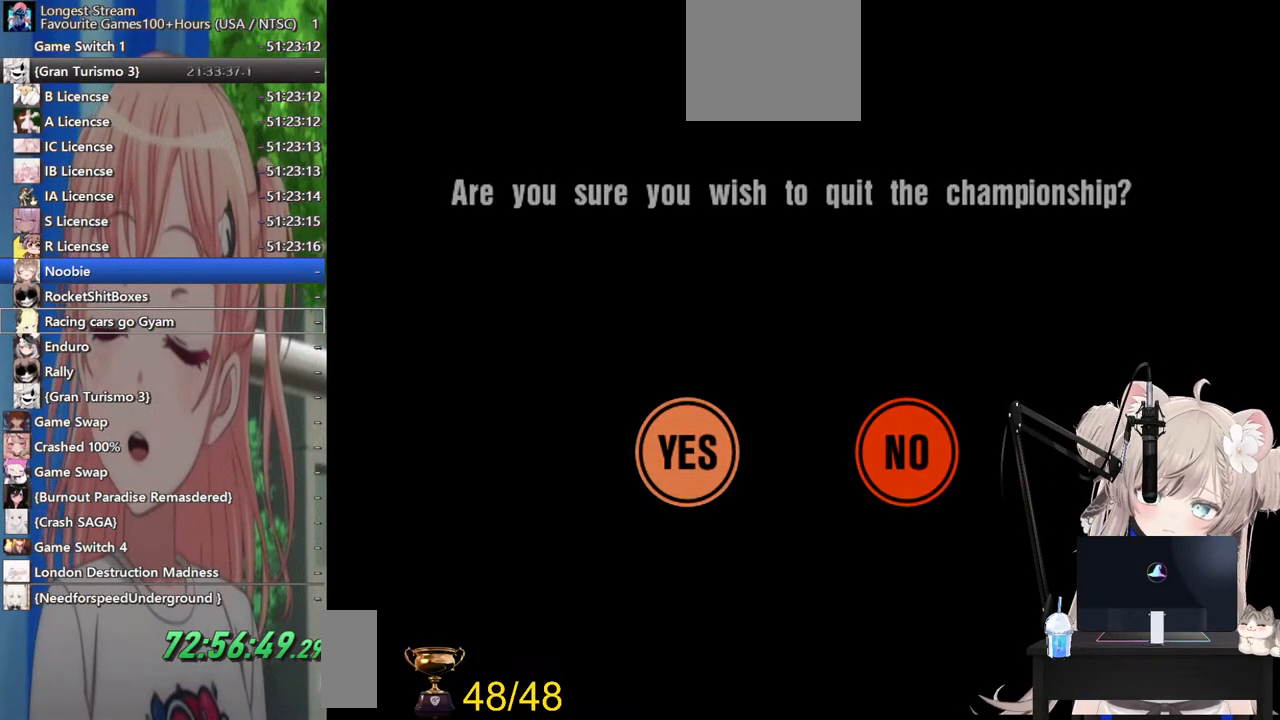
{"buttons": [], "left_stick": "center", "right_stick": "center", "events": []}
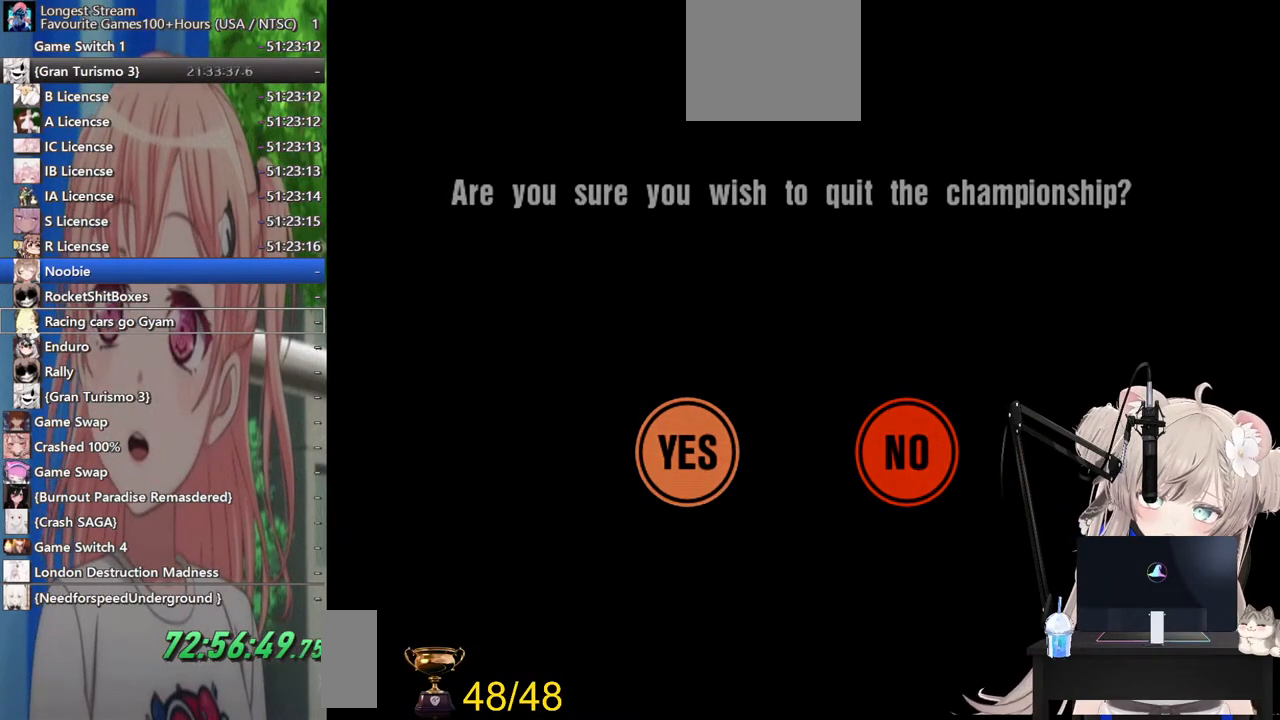
{"buttons": [], "left_stick": "center", "right_stick": "center", "events": []}
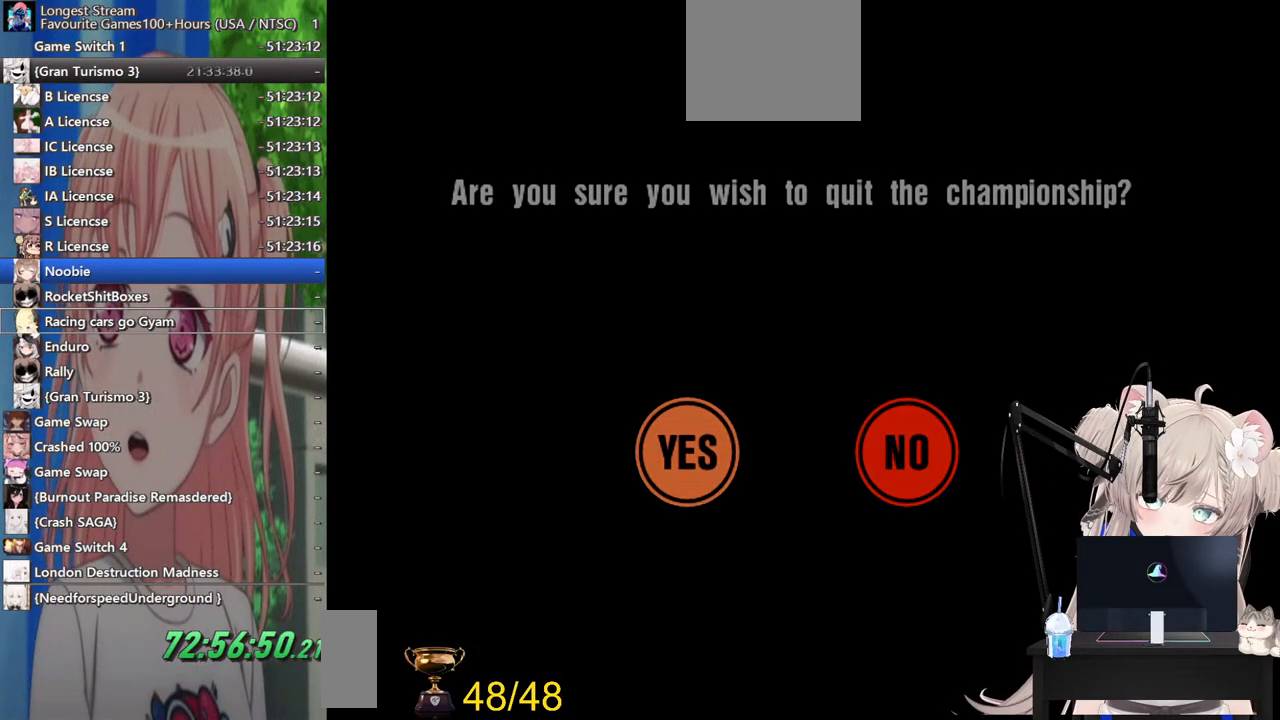
{"buttons": [], "left_stick": "center", "right_stick": "center", "events": []}
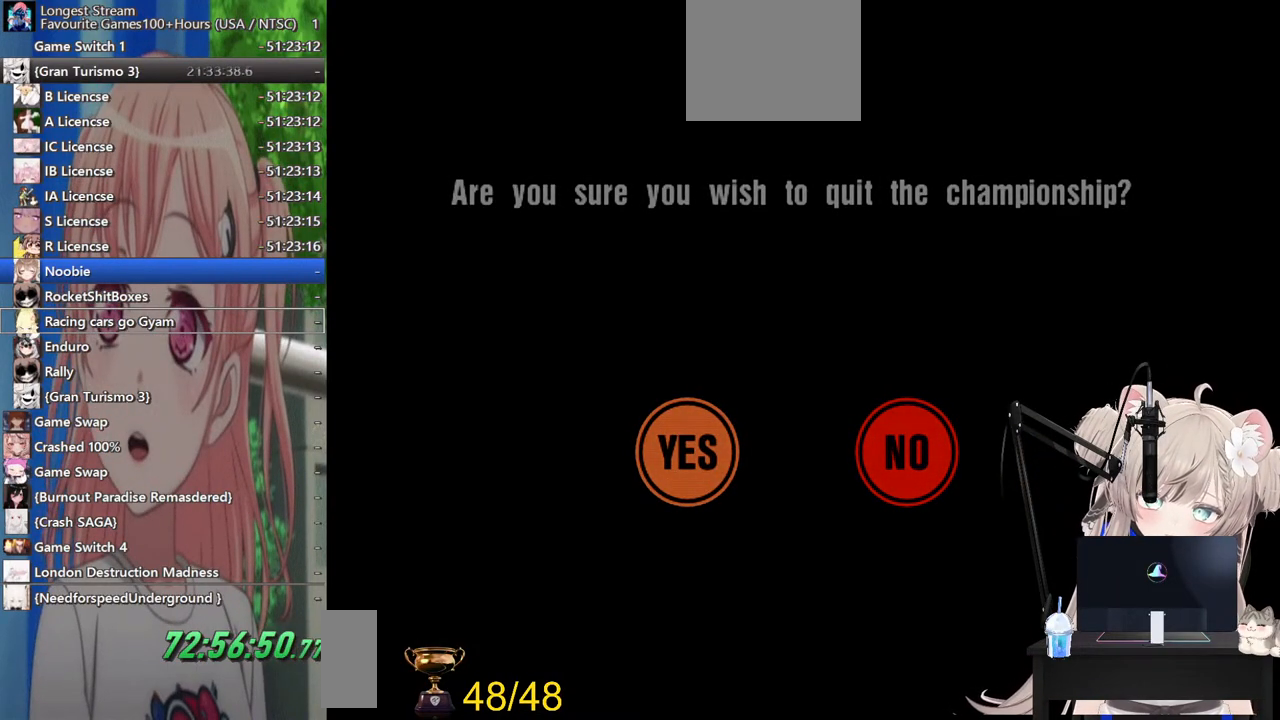
{"buttons": [], "left_stick": "center", "right_stick": "center", "events": [[83, "SQUARE", "down"], [167, "SQUARE", "up"], [267, "SQUARE", "down"], [317, "SQUARE", "up"], [417, "SQUARE", "down"], [483, "SQUARE", "up"]]}
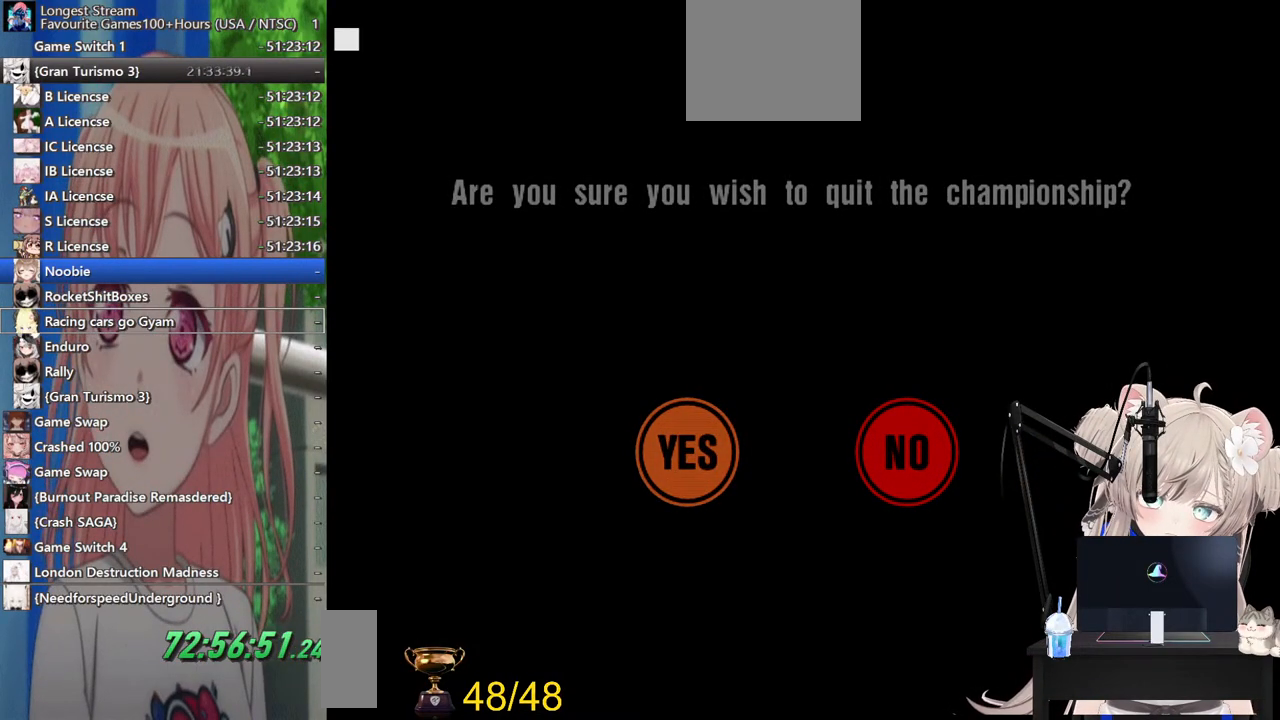
{"buttons": [], "left_stick": "center", "right_stick": "center", "events": [[83, "SQUARE", "down"], [133, "SQUARE", "up"], [233, "SQUARE", "down"], [300, "SQUARE", "up"], [400, "SQUARE", "down"], [483, "SQUARE", "up"]]}
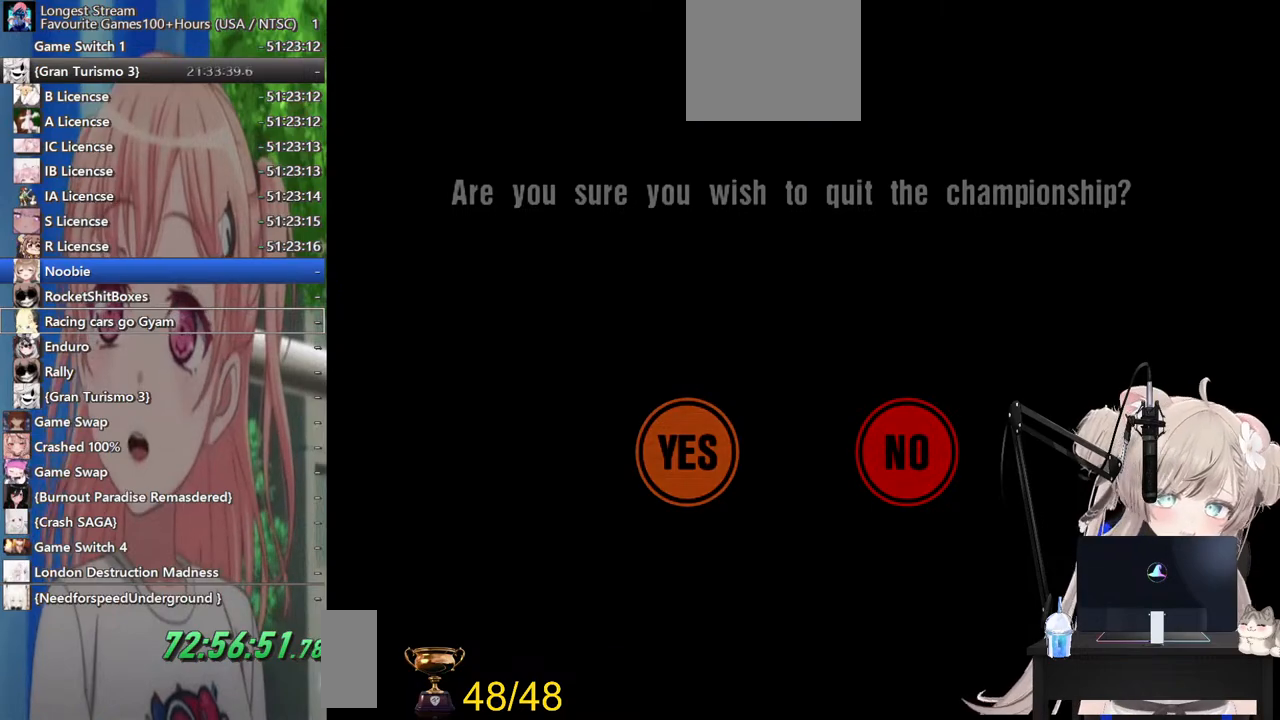
{"buttons": [], "left_stick": "center", "right_stick": "center", "events": [[67, "SQUARE", "down"], [133, "SQUARE", "up"], [233, "SQUARE", "down"], [300, "SQUARE", "up"], [400, "SQUARE", "down"], [483, "SQUARE", "up"]]}
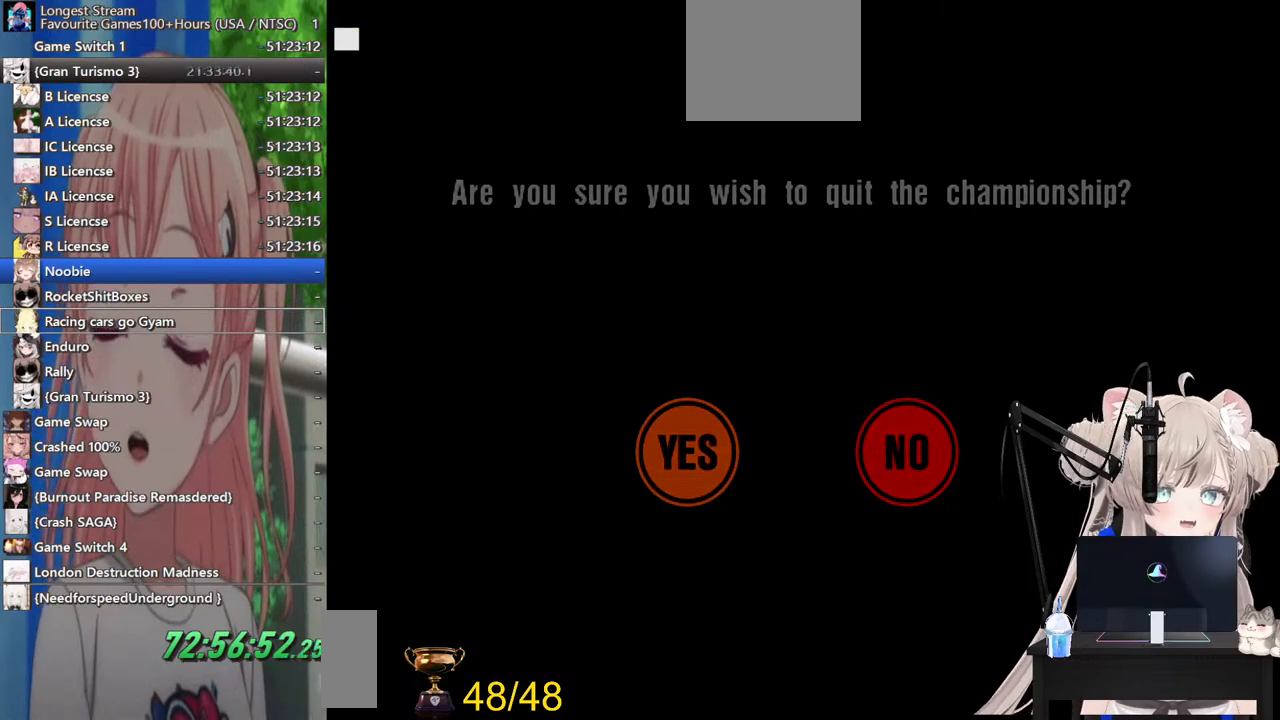
{"buttons": [], "left_stick": "center", "right_stick": "center", "events": [[133, "SQUARE", "down"], [233, "SQUARE", "up"], [317, "SQUARE", "down"], [433, "SQUARE", "up"]]}
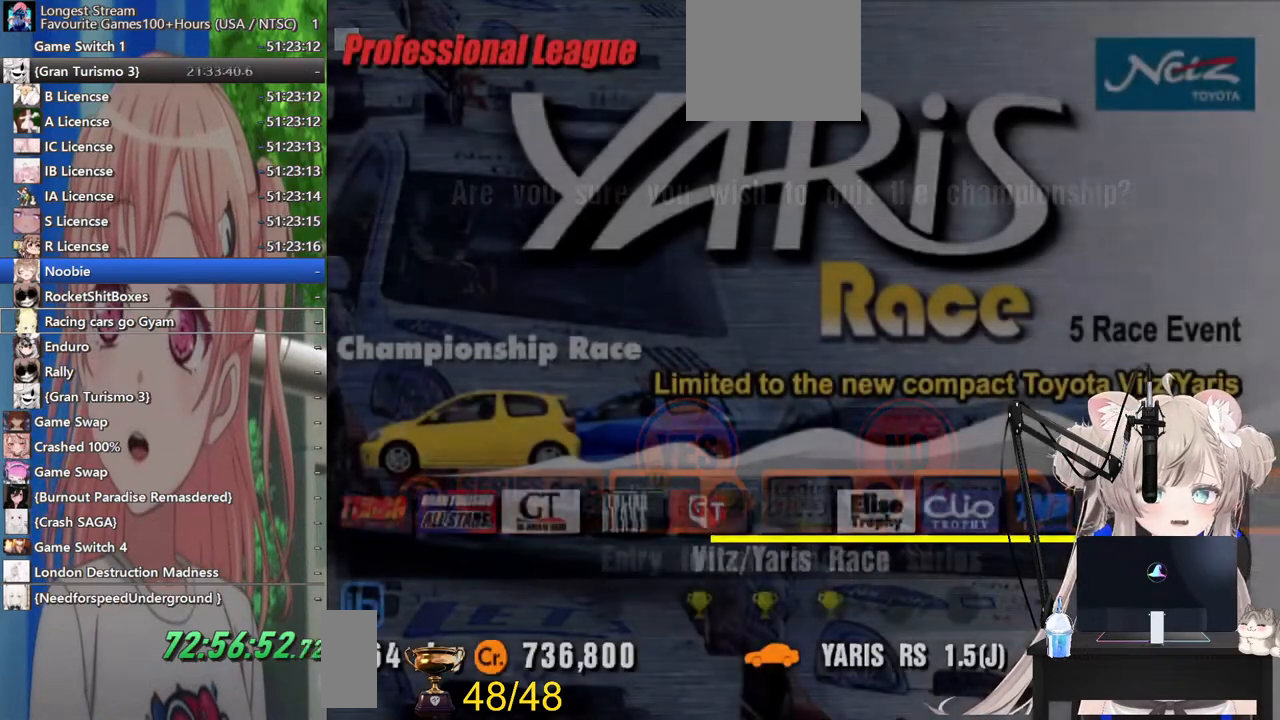
{"buttons": ["SQUARE"], "left_stick": "center", "right_stick": "center", "events": [[17, "SQUARE", "down"], [117, "SQUARE", "up"], [217, "SQUARE", "down"], [317, "SQUARE", "up"], [483, "SQUARE", "down"]]}
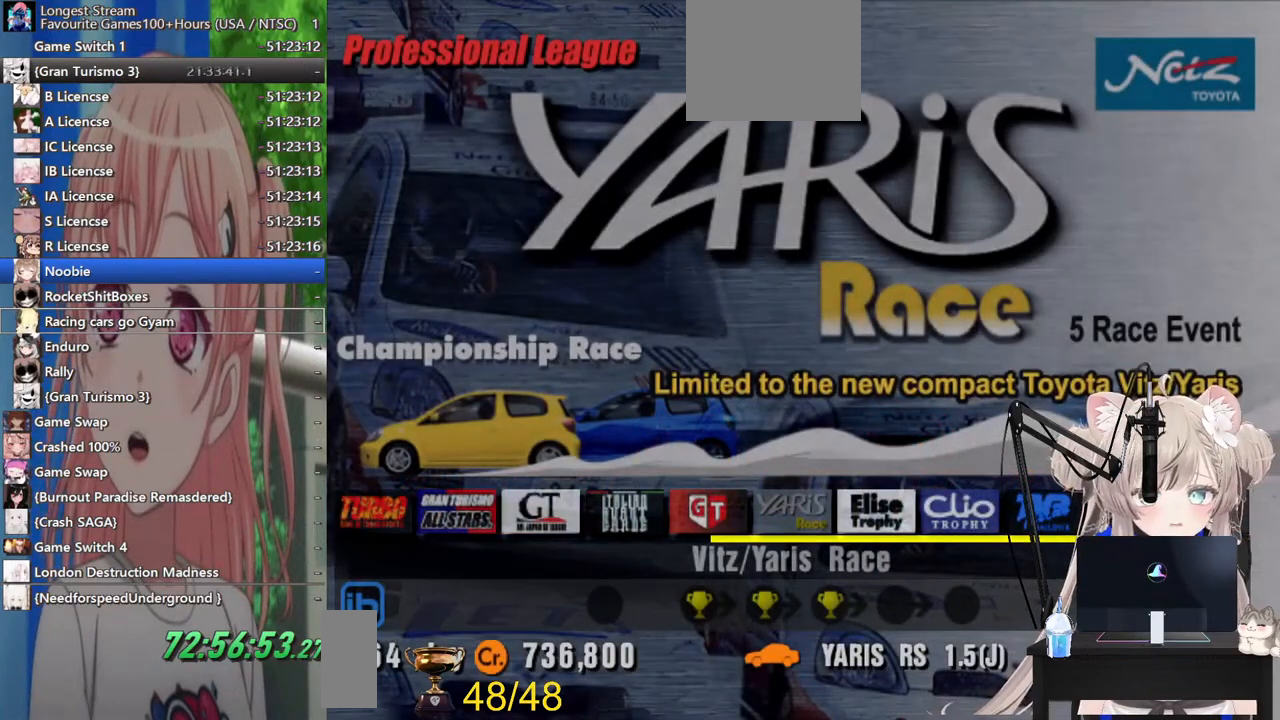
{"buttons": [], "left_stick": "center", "right_stick": "center", "events": [[100, "SQUARE", "up"], [267, "SQUARE", "down"], [383, "SQUARE", "up"]]}
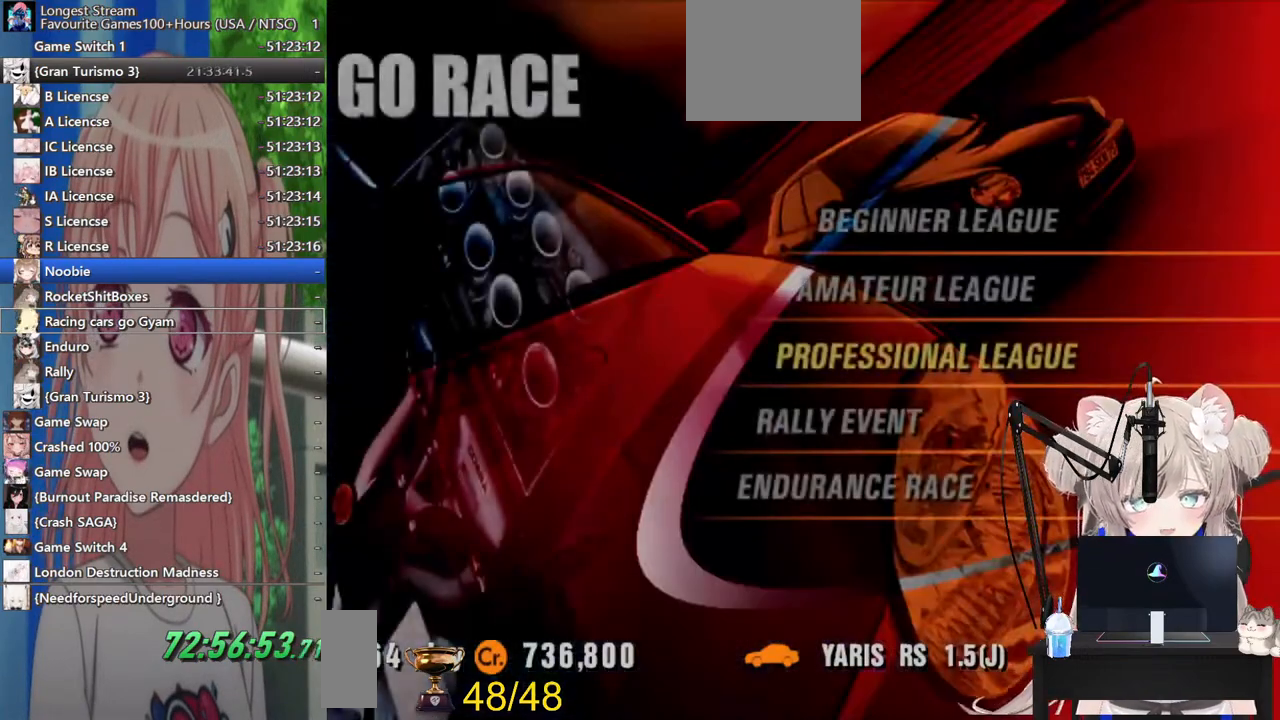
{"buttons": [], "left_stick": "center", "right_stick": "center", "events": [[200, "SQUARE", "down"], [300, "SQUARE", "up"]]}
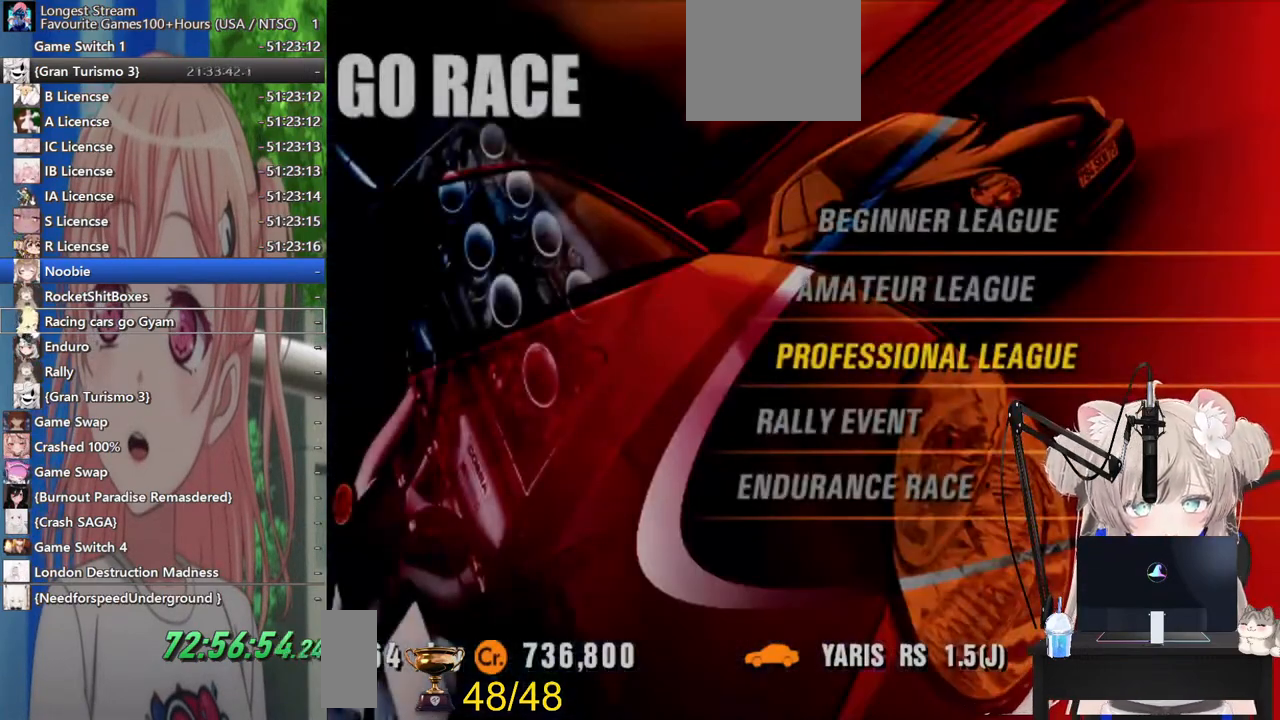
{"buttons": [], "left_stick": "center", "right_stick": "center", "events": [[333, "SQUARE", "down"], [467, "SQUARE", "up"]]}
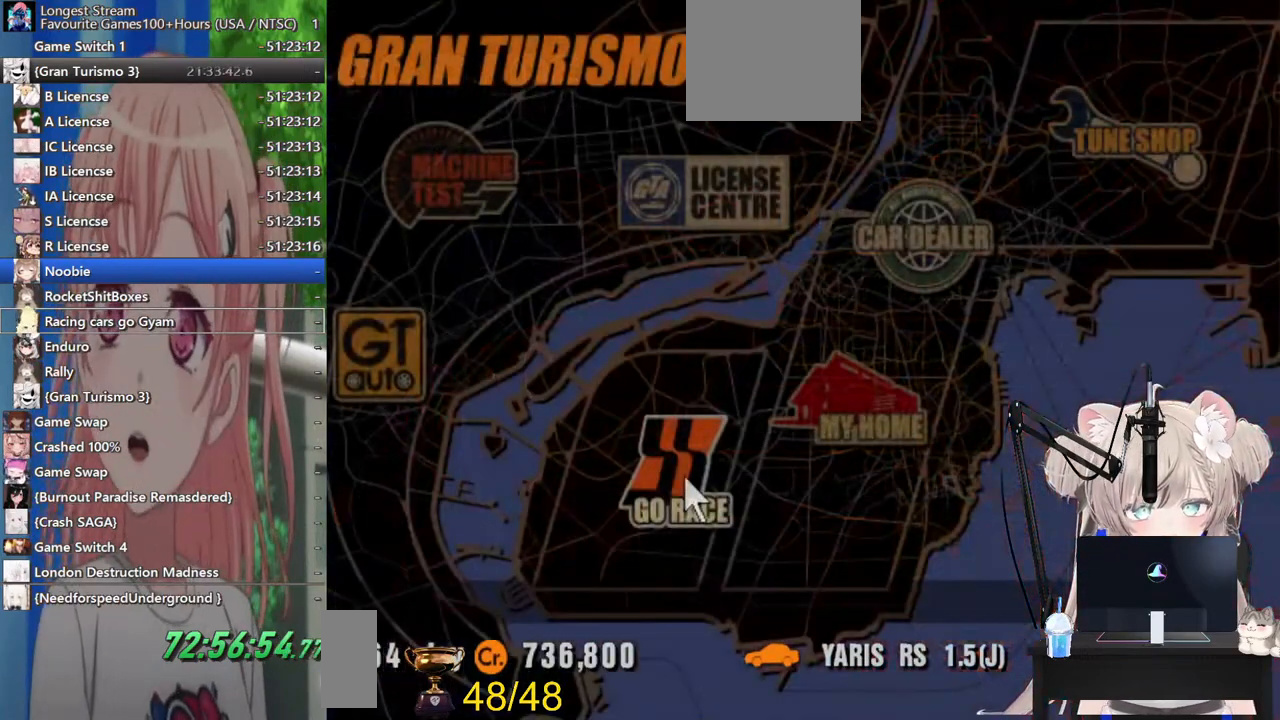
{"buttons": ["DPAD_DOWN"], "left_stick": "center", "right_stick": "center", "events": [[433, "DPAD_DOWN", "down"]]}
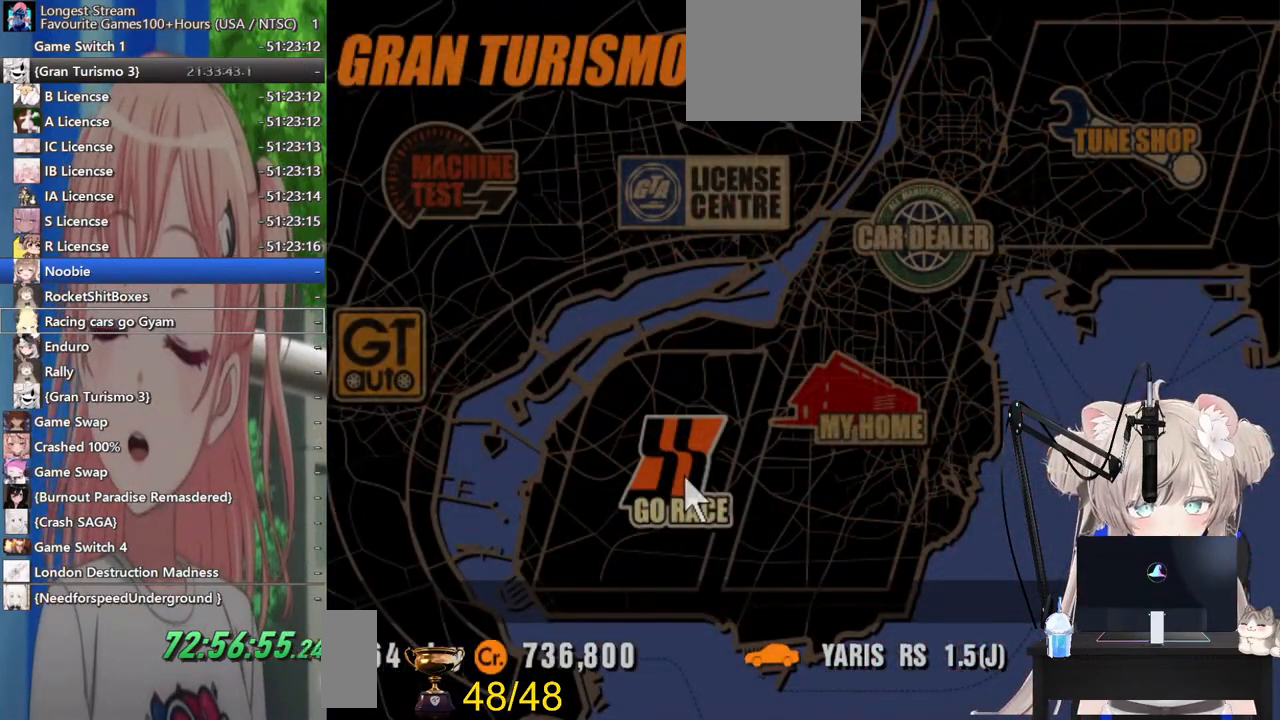
{"buttons": [], "left_stick": "center", "right_stick": "center", "events": [[33, "DPAD_DOWN", "up"]]}
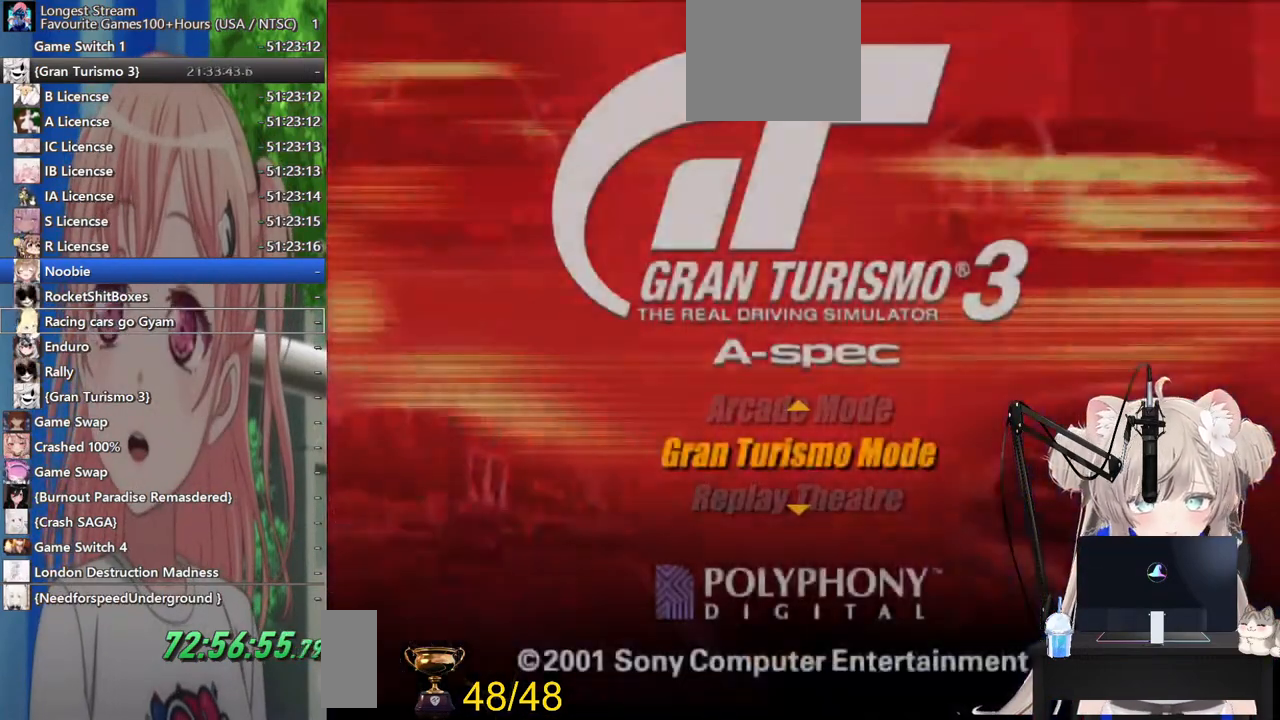
{"buttons": [], "left_stick": "center", "right_stick": "center", "events": [[183, "DPAD_DOWN", "down"], [283, "DPAD_DOWN", "up"], [383, "DPAD_DOWN", "down"], [467, "DPAD_DOWN", "up"]]}
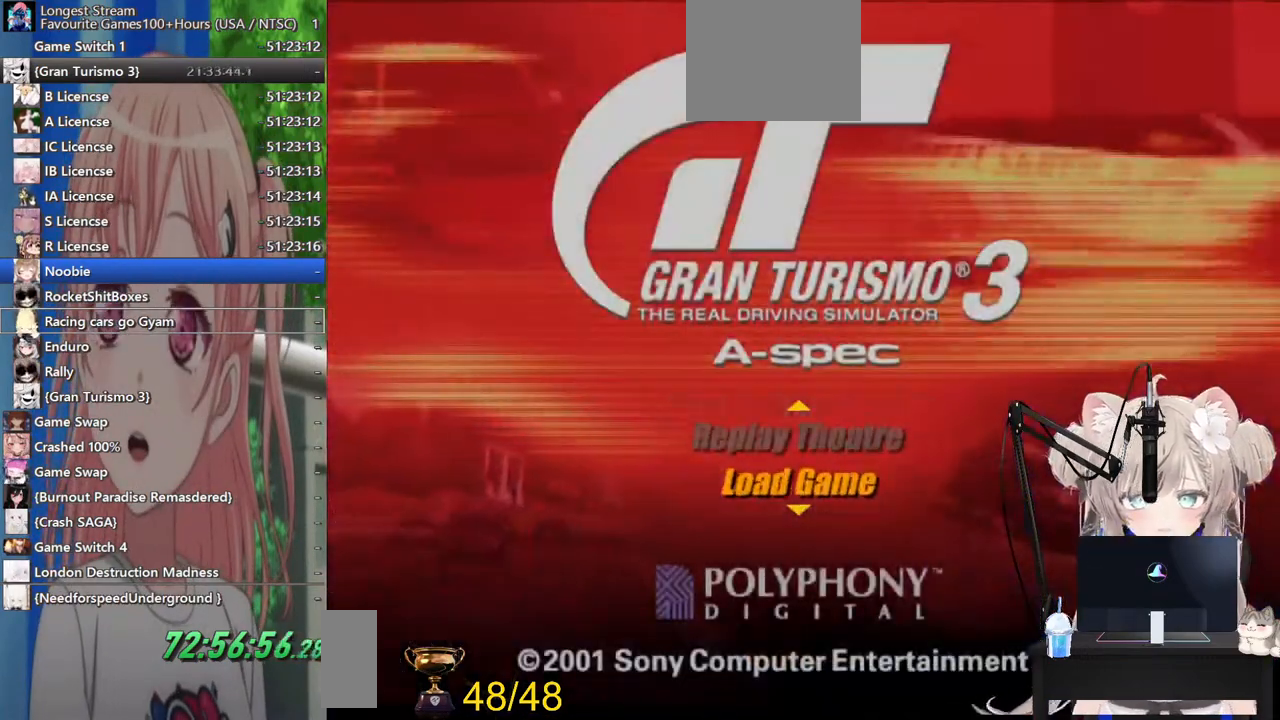
{"buttons": [], "left_stick": "center", "right_stick": "center", "events": [[283, "CROSS", "down"], [400, "CROSS", "up"]]}
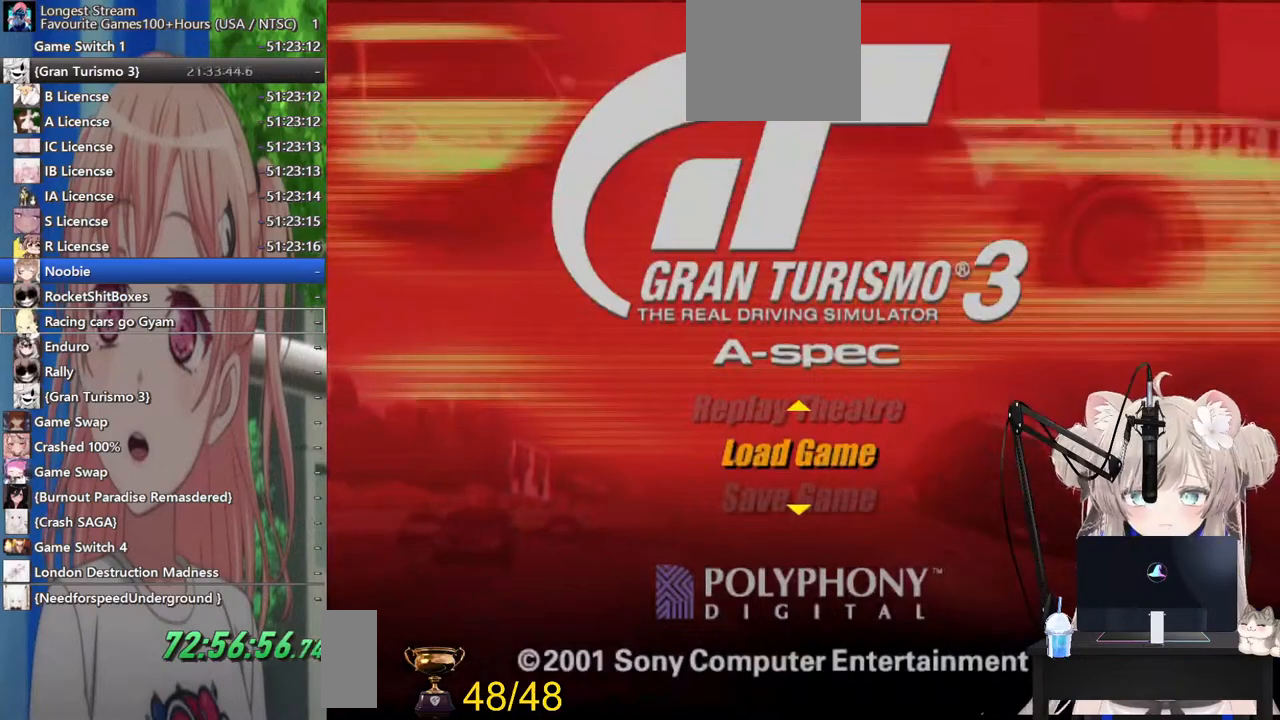
{"buttons": [], "left_stick": "center", "right_stick": "center", "events": []}
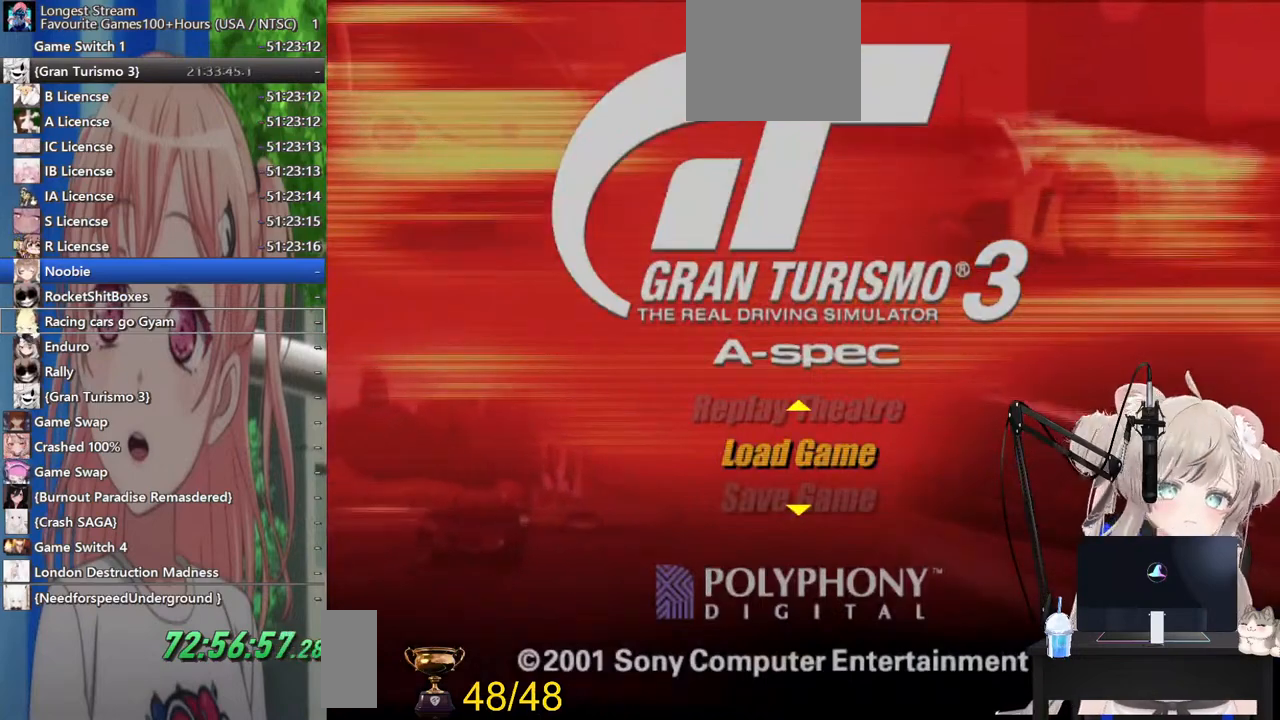
{"buttons": [], "left_stick": "center", "right_stick": "center", "events": []}
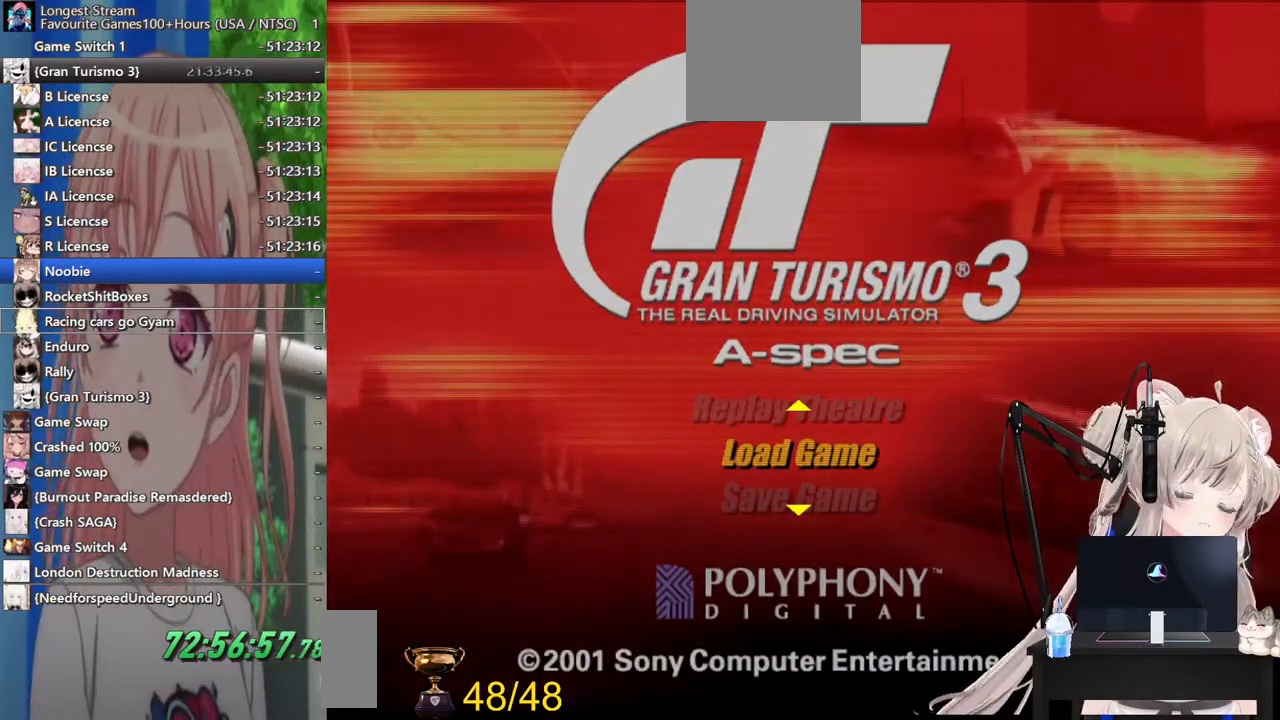
{"buttons": [], "left_stick": "center", "right_stick": "center", "events": []}
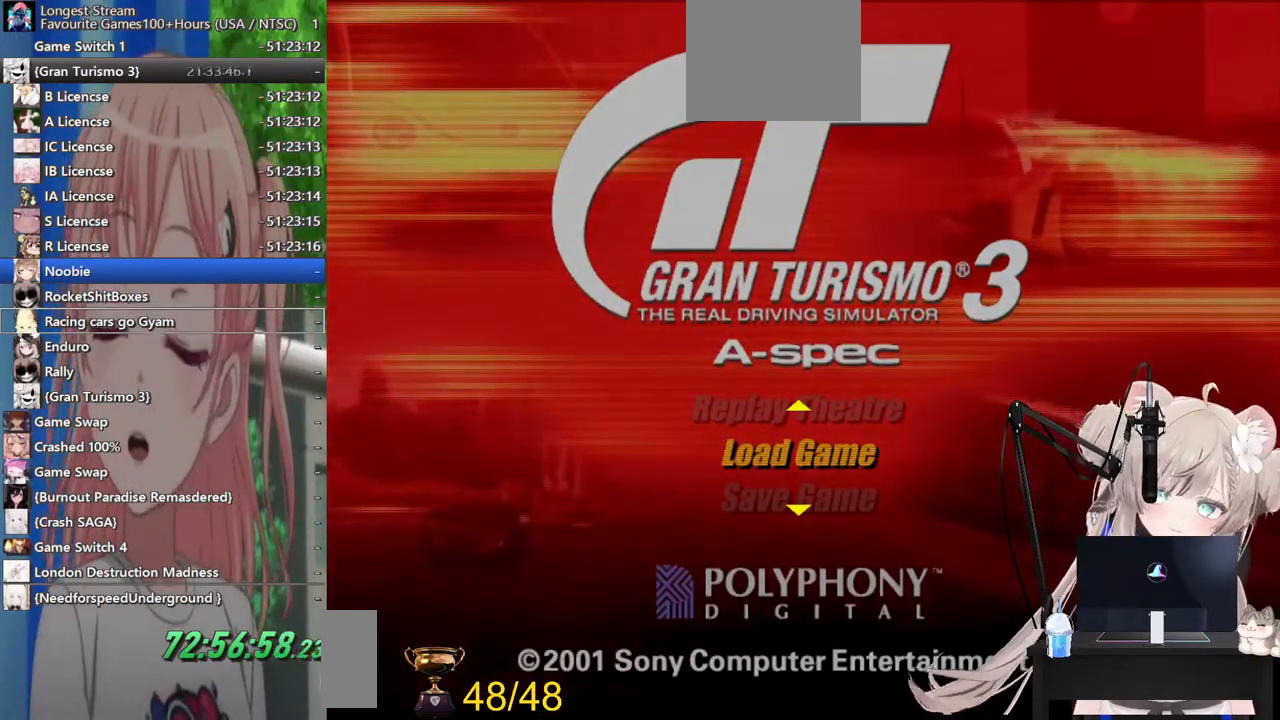
{"buttons": [], "left_stick": "center", "right_stick": "center", "events": []}
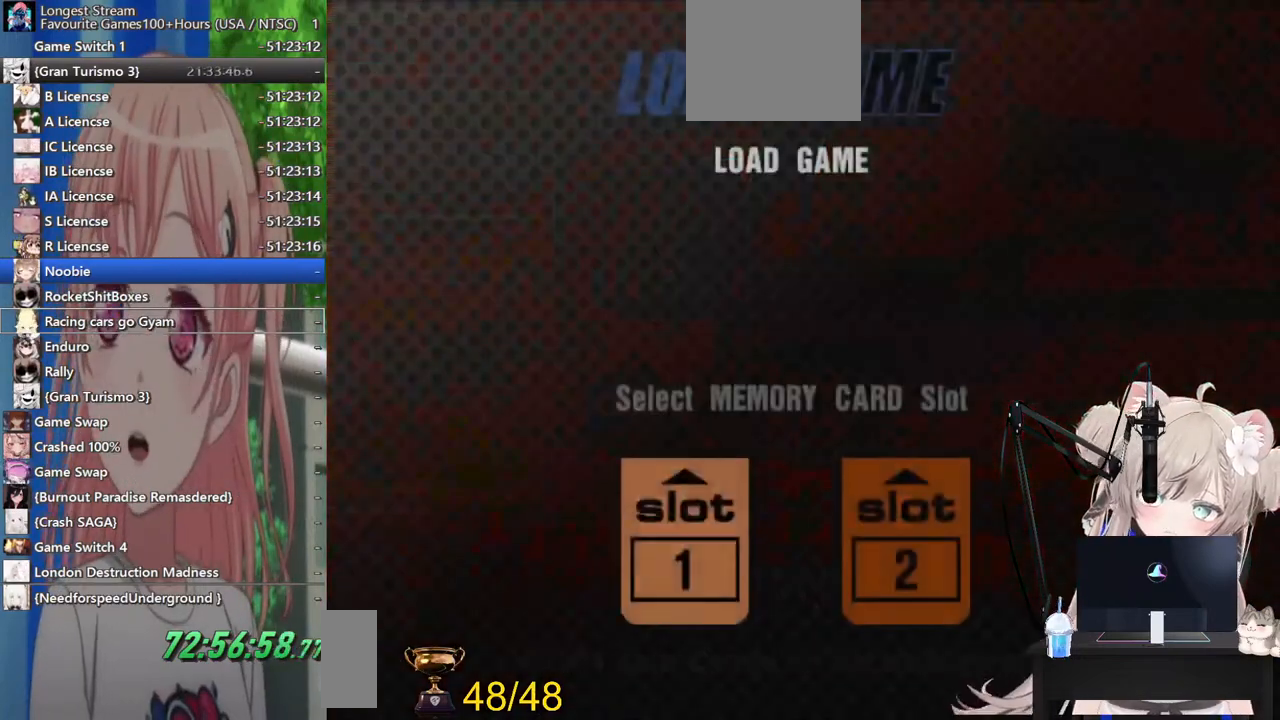
{"buttons": ["DPAD_LEFT"], "left_stick": "center", "right_stick": "center", "events": [[33, "DPAD_LEFT", "down"], [100, "DPAD_LEFT", "up"], [267, "CROSS", "down"], [383, "CROSS", "up"], [500, "DPAD_LEFT", "down"]]}
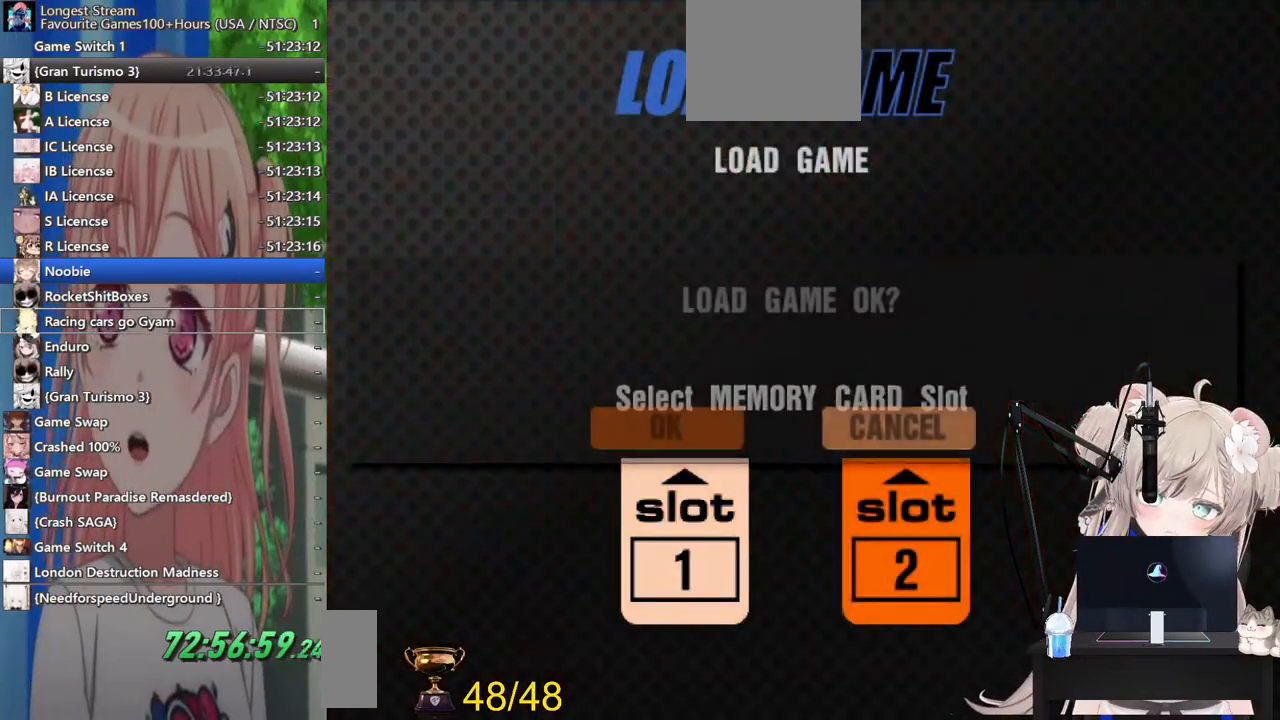
{"buttons": [], "left_stick": "center", "right_stick": "center", "events": [[83, "CROSS", "down"], [83, "DPAD_LEFT", "up"], [217, "CROSS", "up"]]}